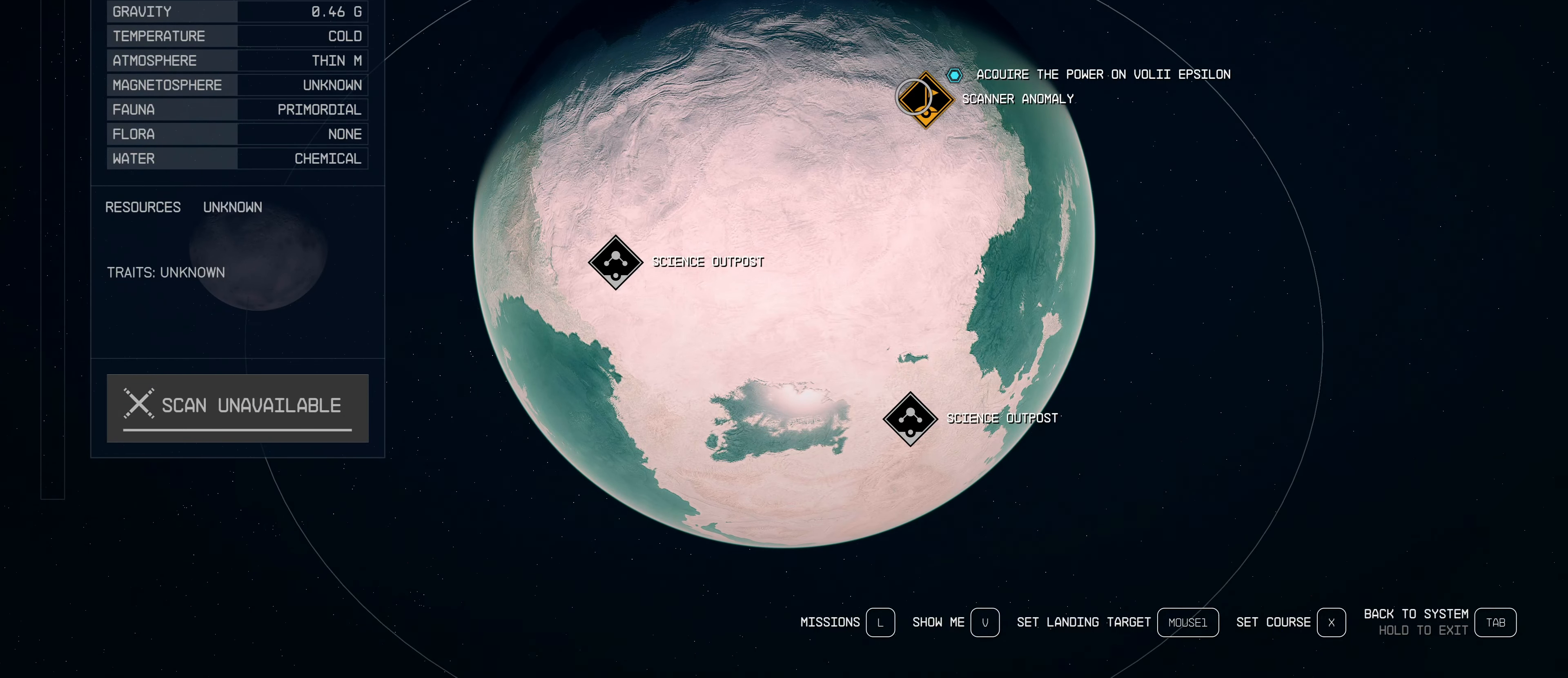
Gameplay with keyboard and mouse; each line is a JSON object with the keys and mouse buttons held at the frame after it. "events" lists presses ("down") and releases ("up") of "1", "2", "3", "4", "5", "a", "alt", "c", "caps_lock", "ctrl", "d", "e", "f", "g", "q", "r", "s", "shift", "space", "t", "tab", "v", "w", "x", "z", "mouse_left", "mouse_wheel" and "mouse_right" between this image and that frame as [ms after this image, input, new state], when the widget could be followed in between. "mouse_left", "mouse_wheel", "mouse_right" = the "left", "wheel", "right" buttons of the "mouse" list. No other keys are recorded. "wheel" means that the mouse wheel is clicked or scrolled. Not read: mouse_move.
{"keys": [], "mouse": ["left"], "events": [[416, "mouse_left", "down"]]}
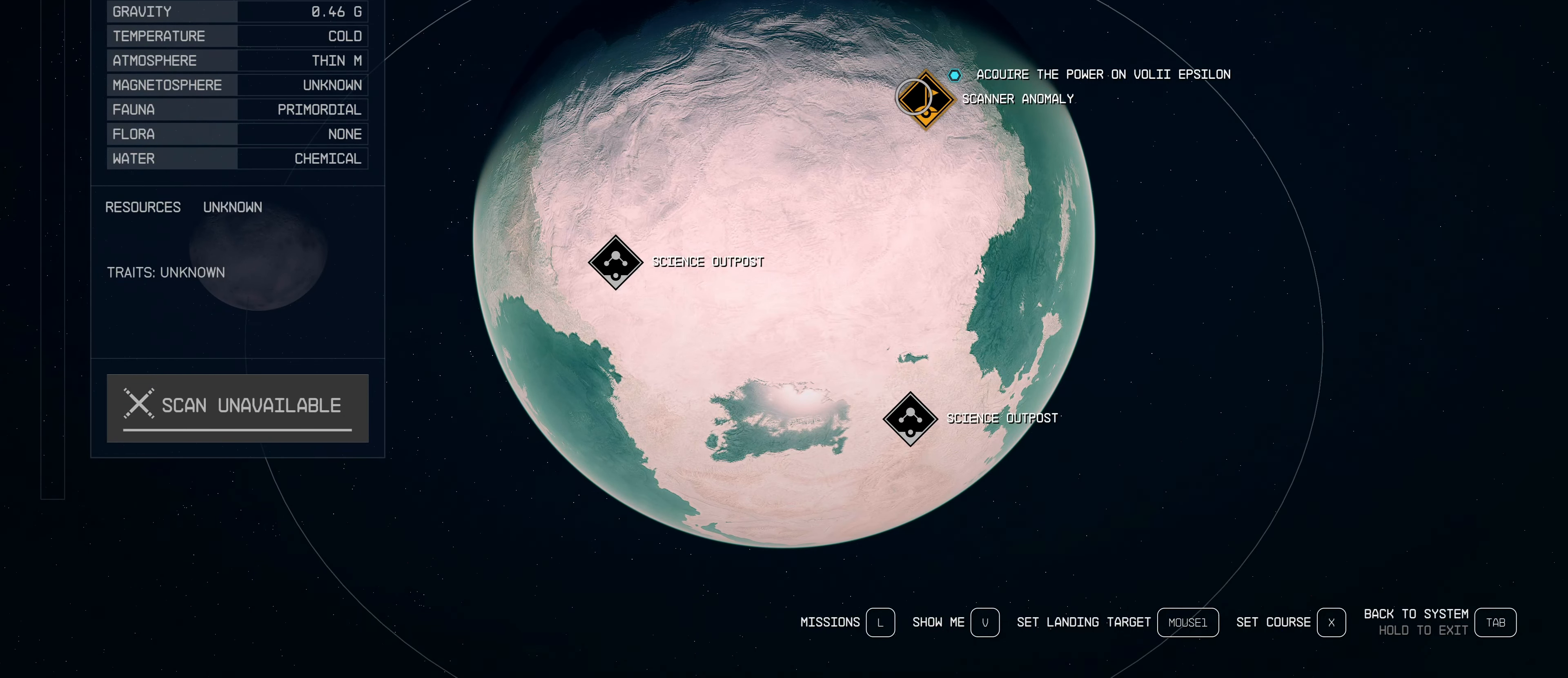
{"keys": [], "mouse": [], "events": [[100, "mouse_left", "up"]]}
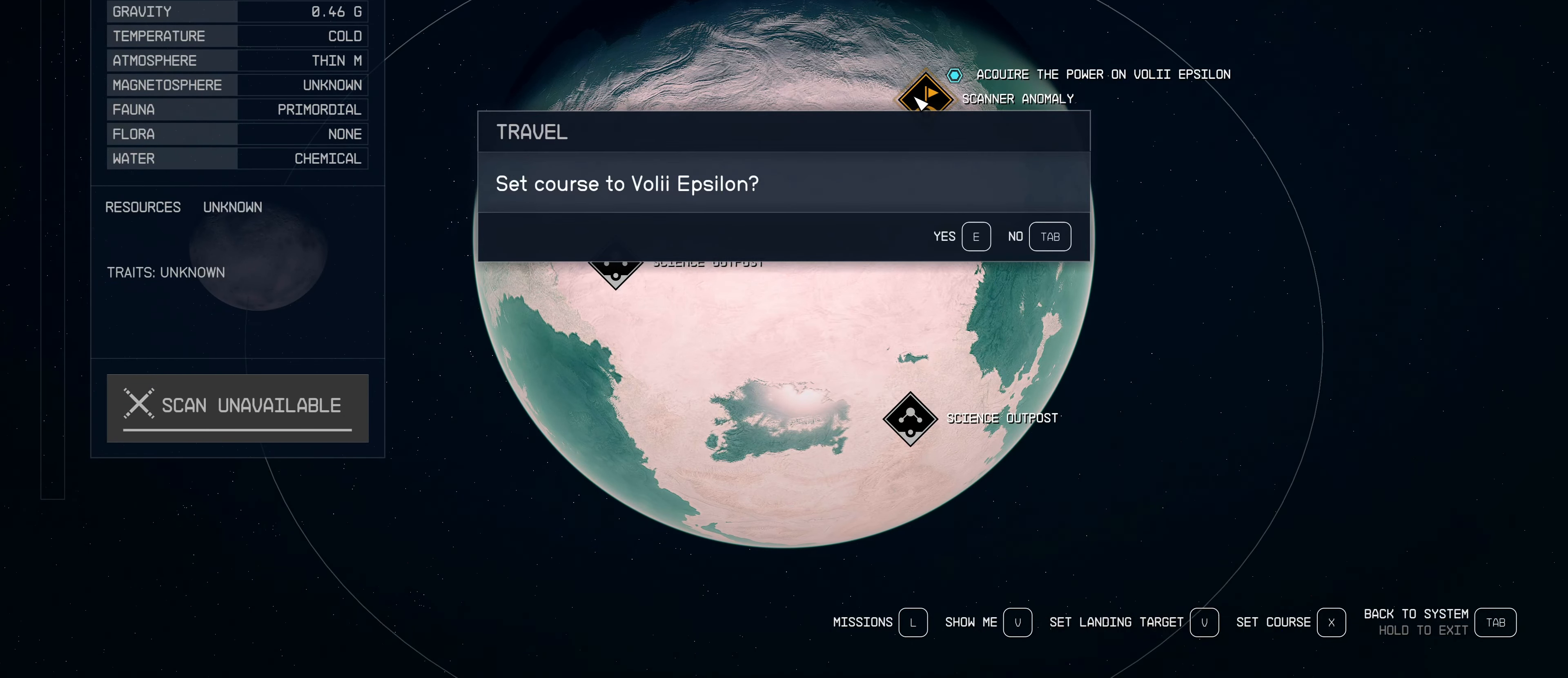
{"keys": [], "mouse": [], "events": []}
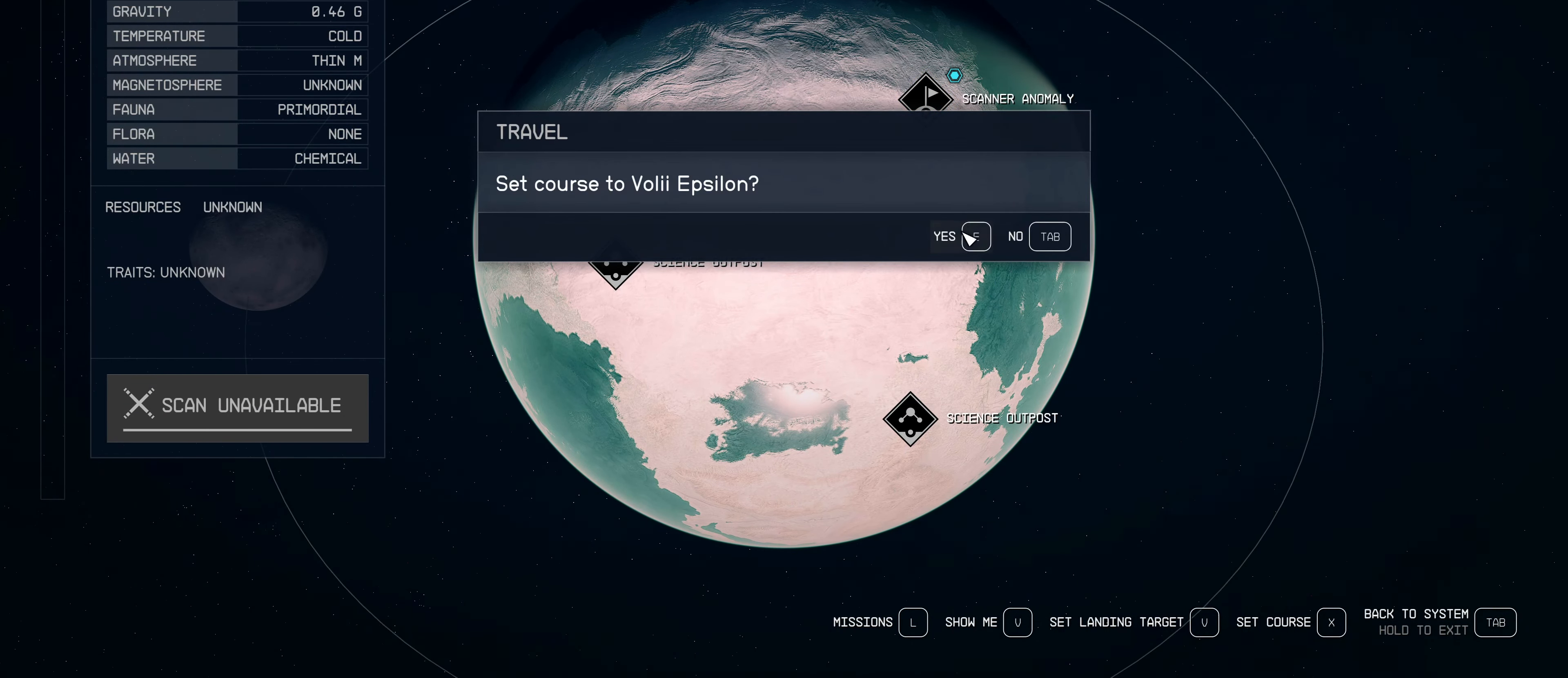
{"keys": [], "mouse": ["left"], "events": [[316, "mouse_left", "down"]]}
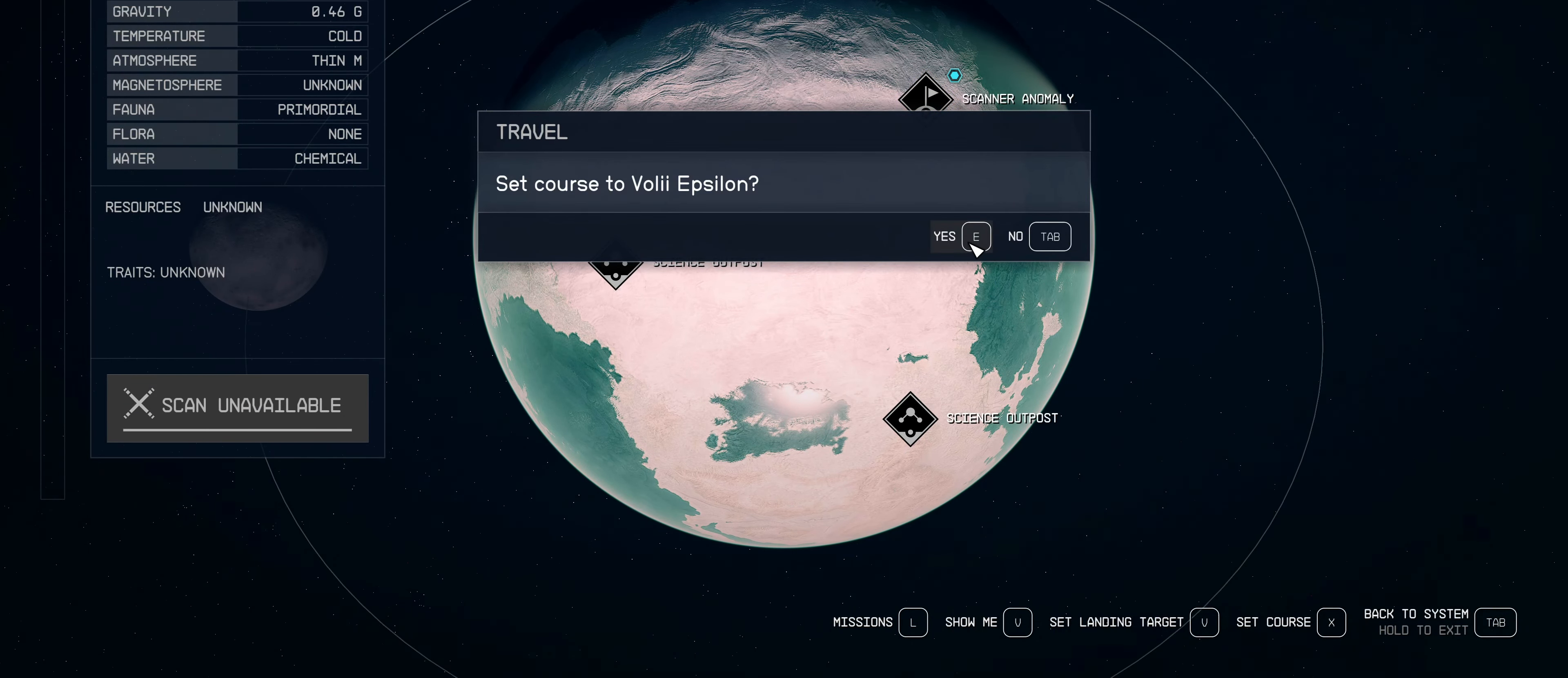
{"keys": [], "mouse": ["left"], "events": []}
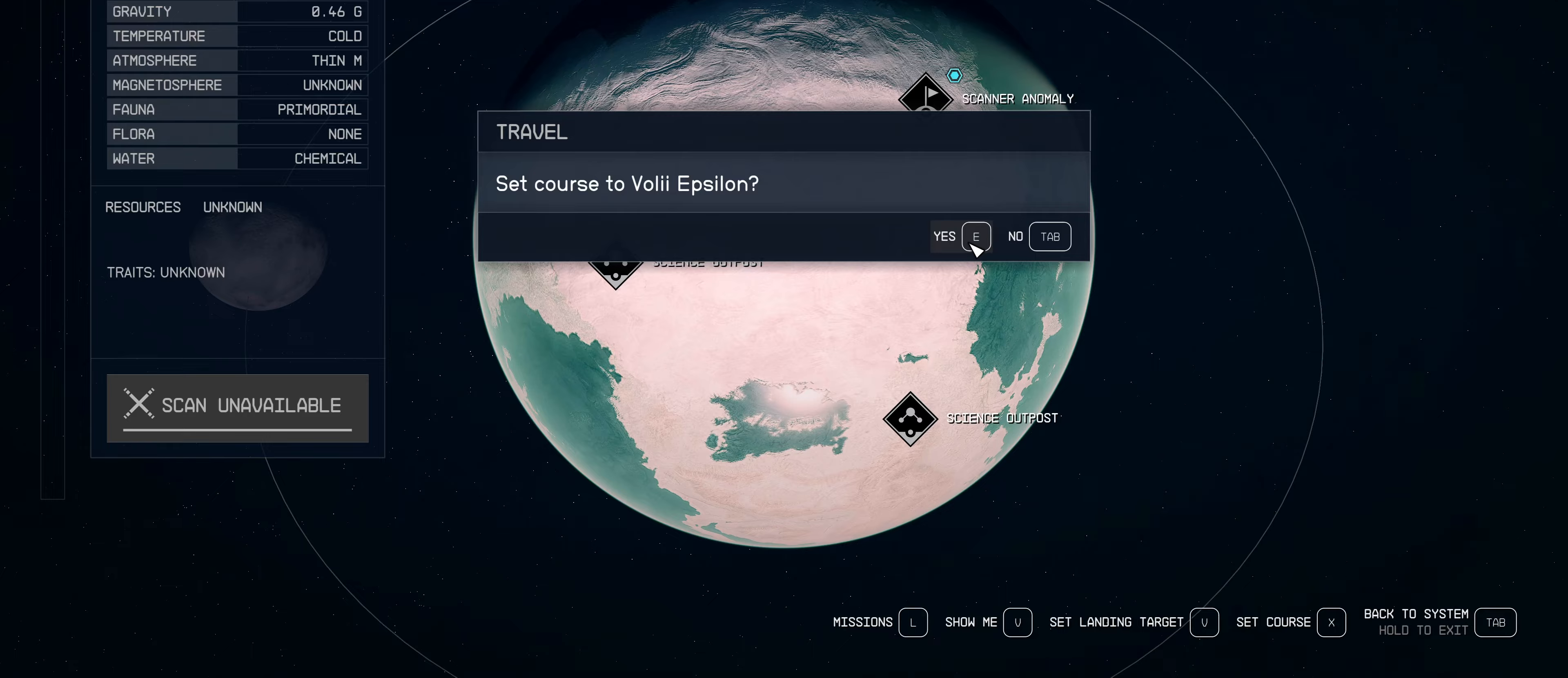
{"keys": [], "mouse": [], "events": [[17, "mouse_left", "up"]]}
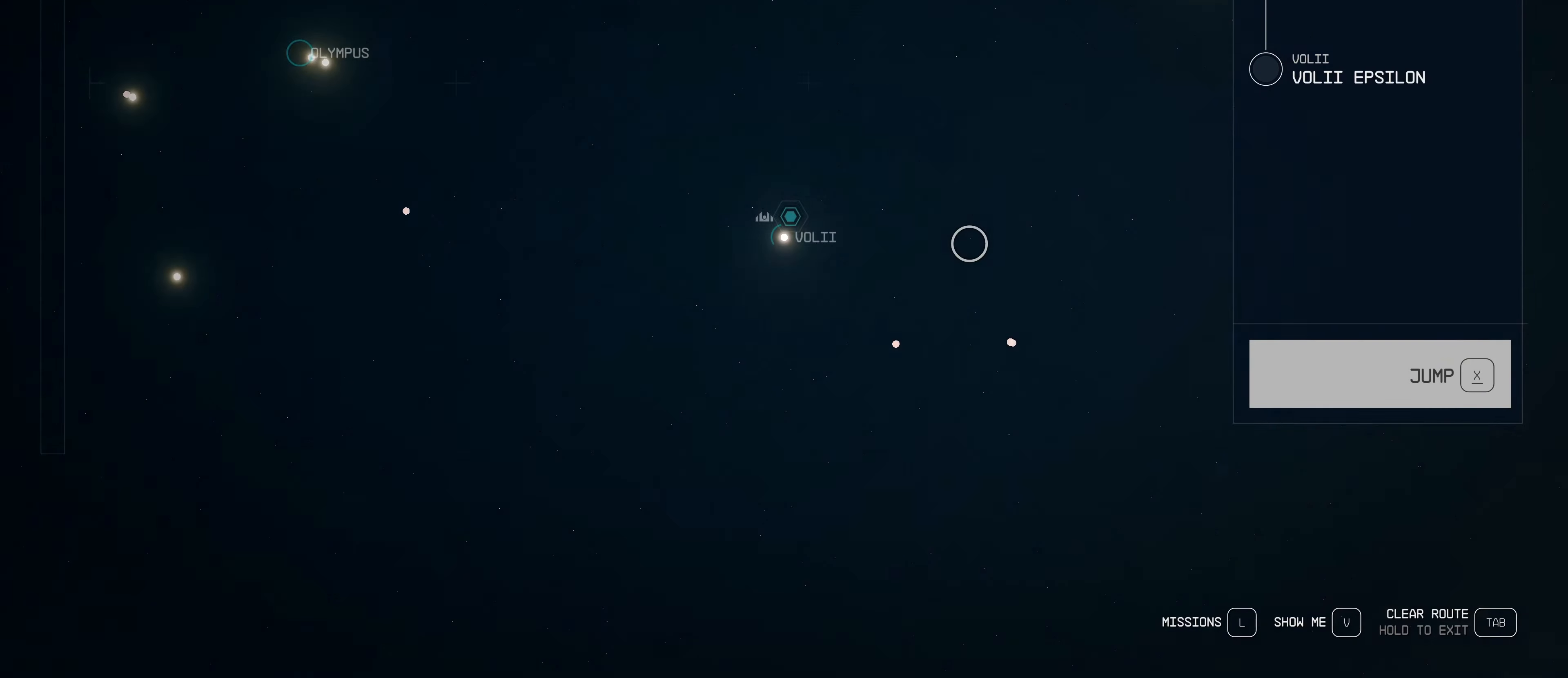
{"keys": [], "mouse": [], "events": []}
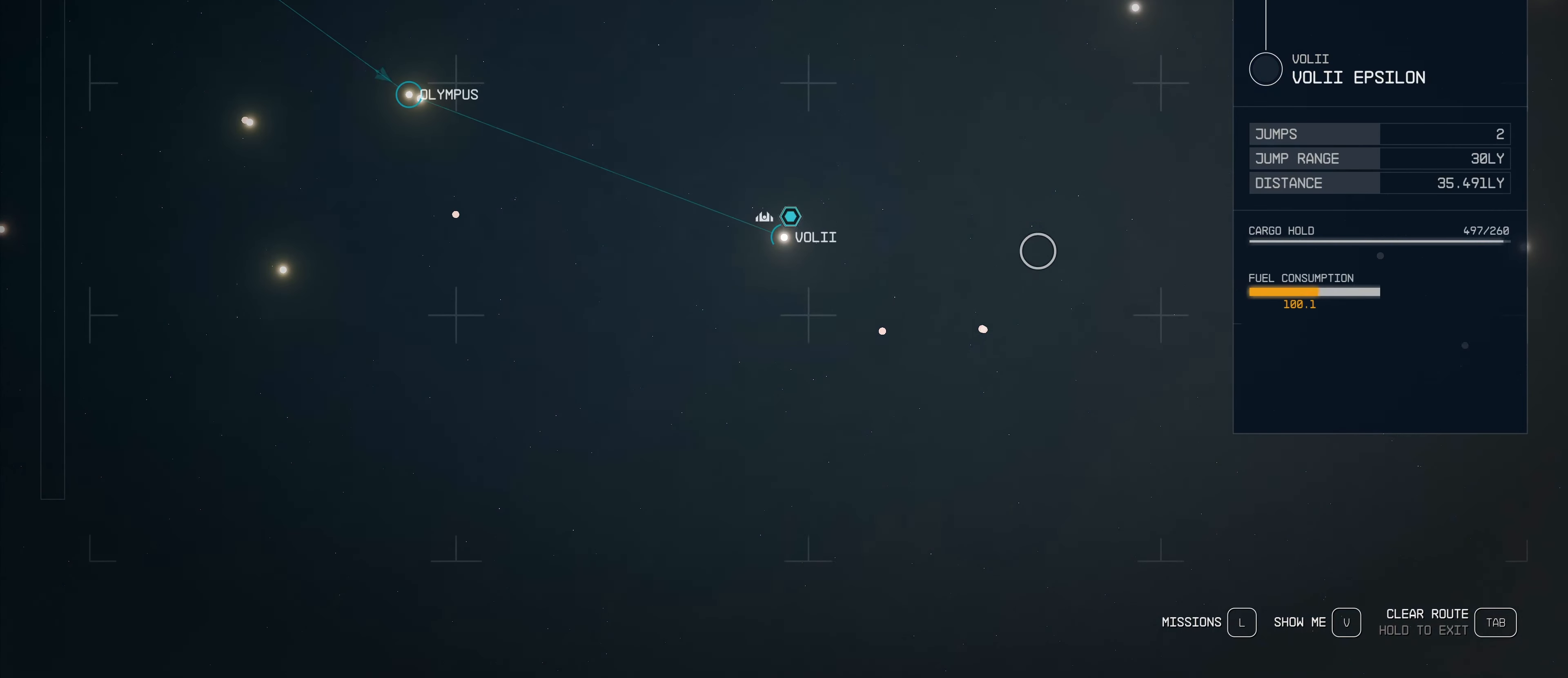
{"keys": [], "mouse": [], "events": []}
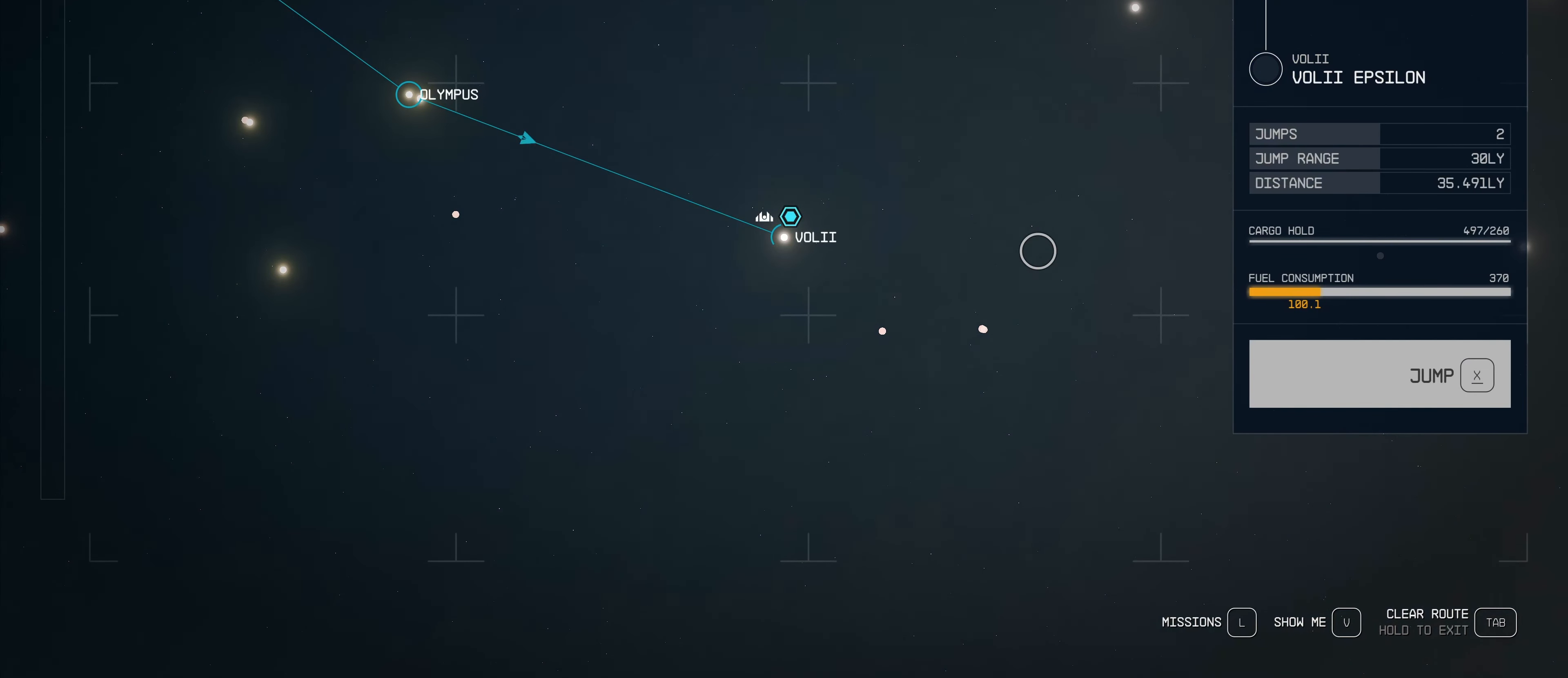
{"keys": ["x"], "mouse": [], "events": [[167, "x", "down"]]}
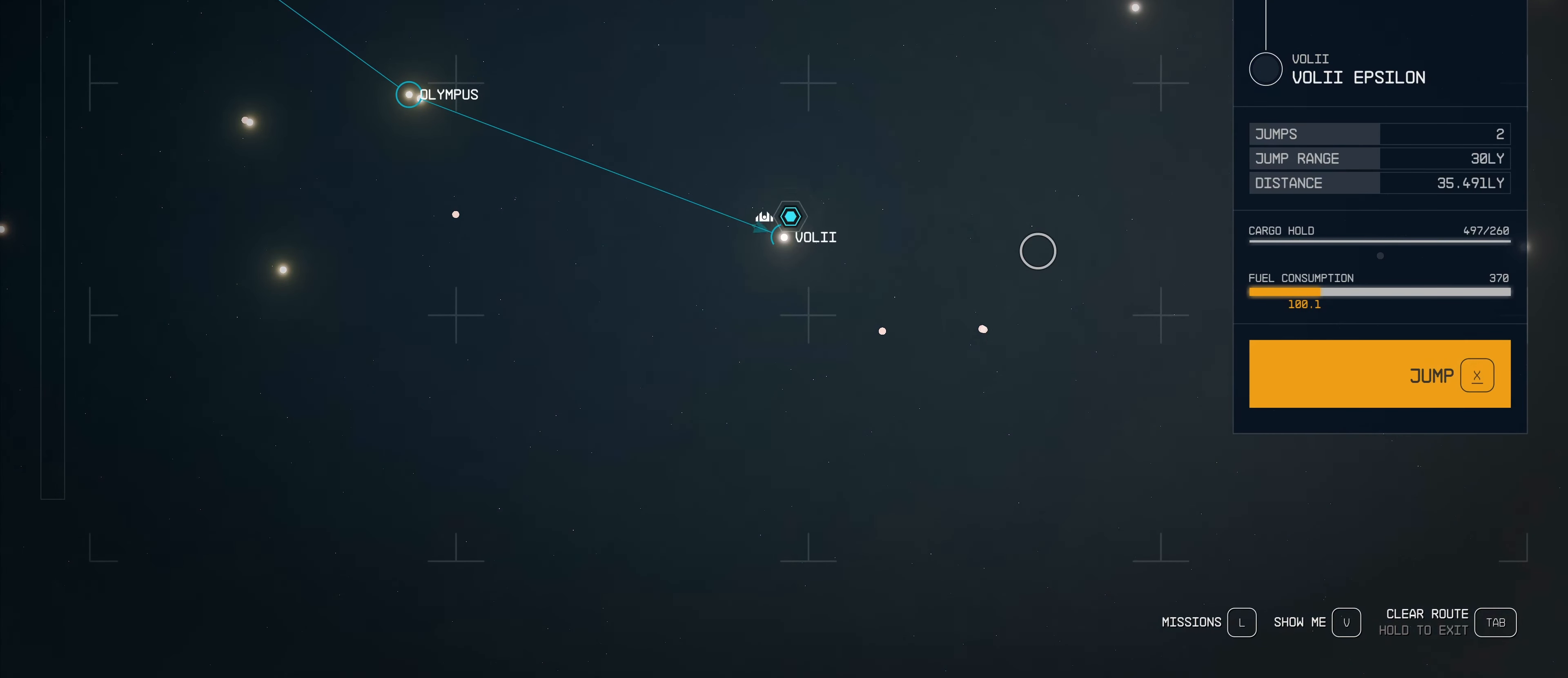
{"keys": [], "mouse": [], "events": [[417, "x", "up"]]}
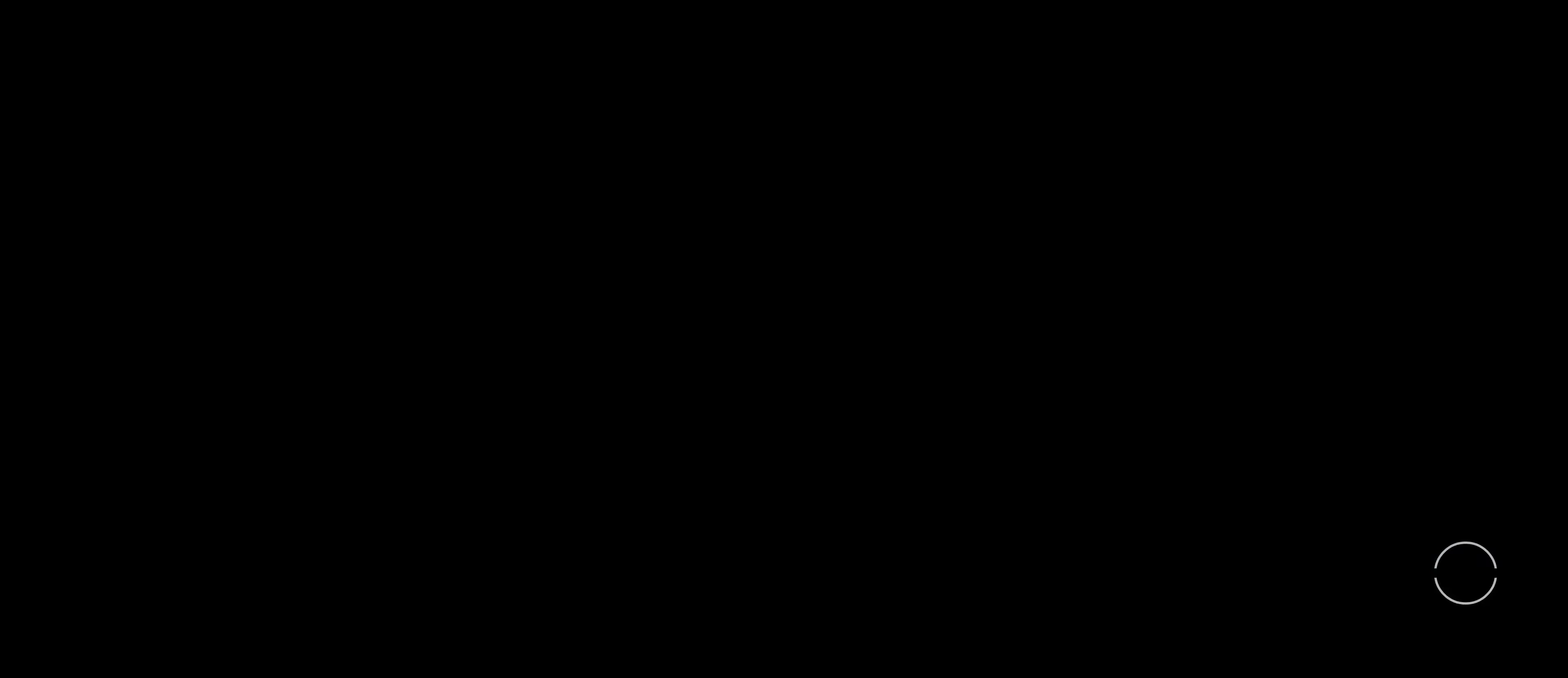
{"keys": [], "mouse": [], "events": []}
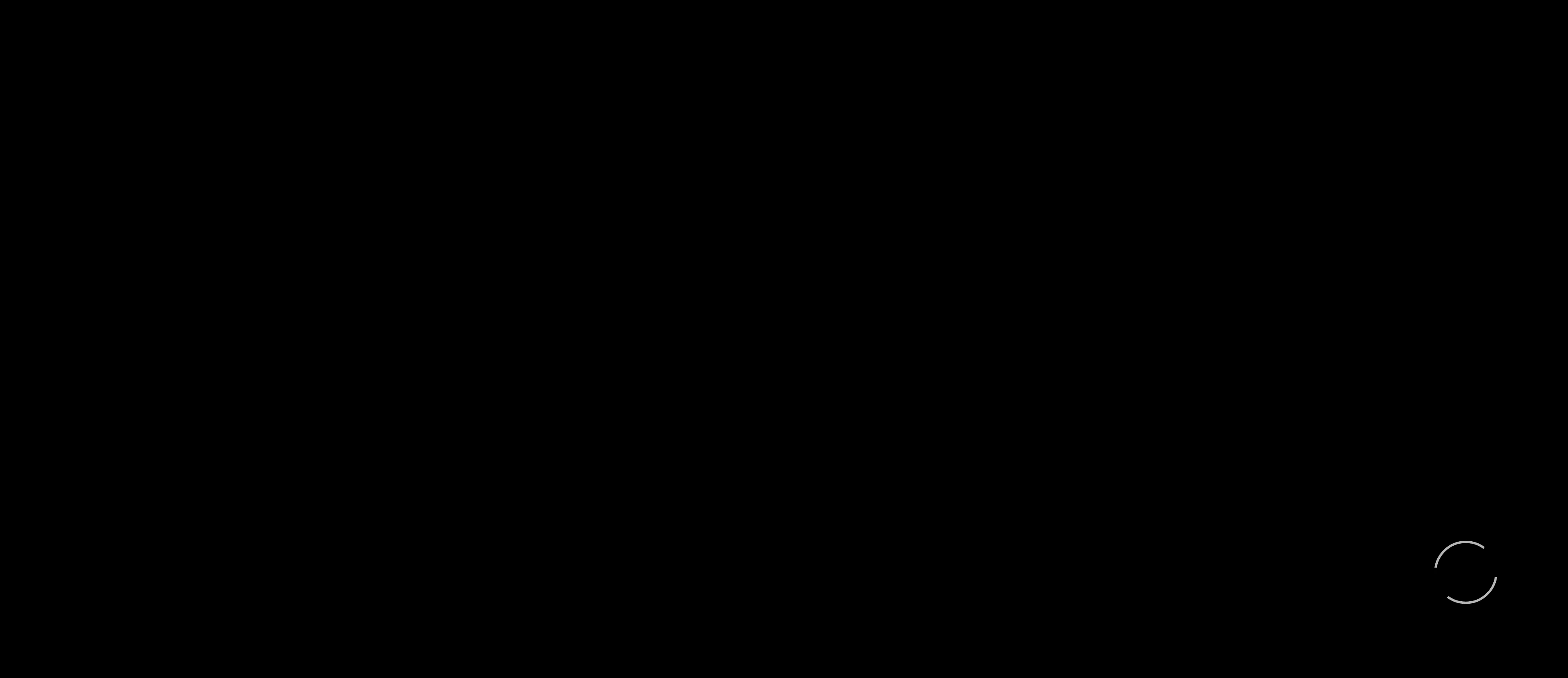
{"keys": [], "mouse": [], "events": []}
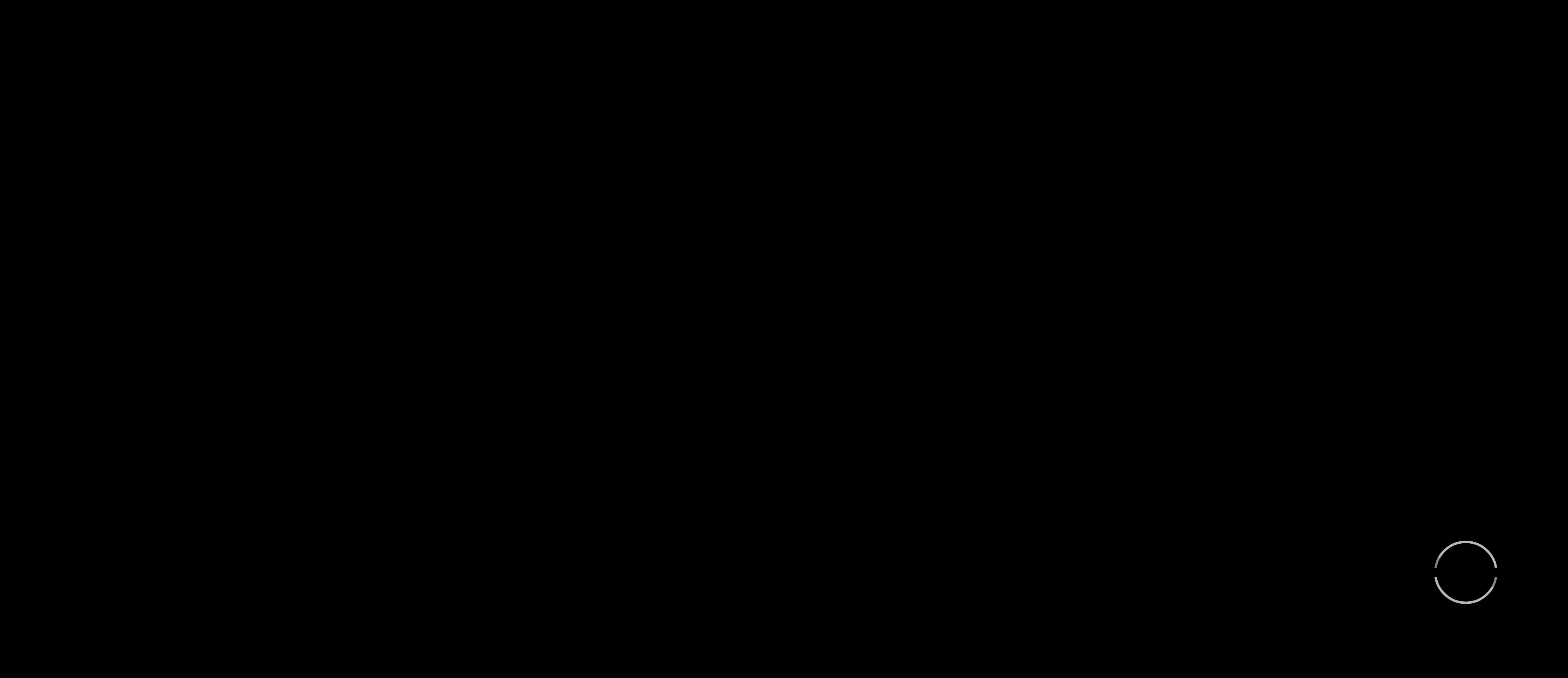
{"keys": [], "mouse": [], "events": []}
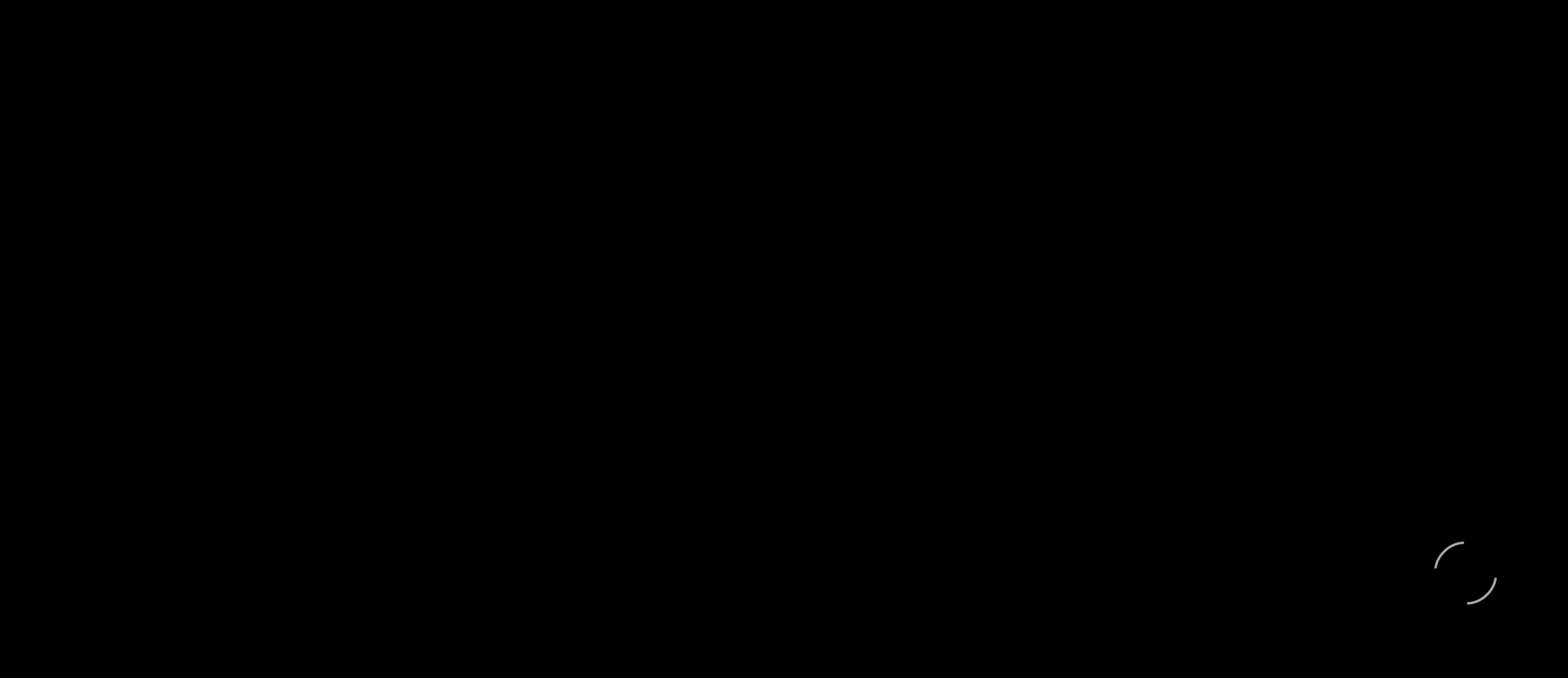
{"keys": [], "mouse": [], "events": []}
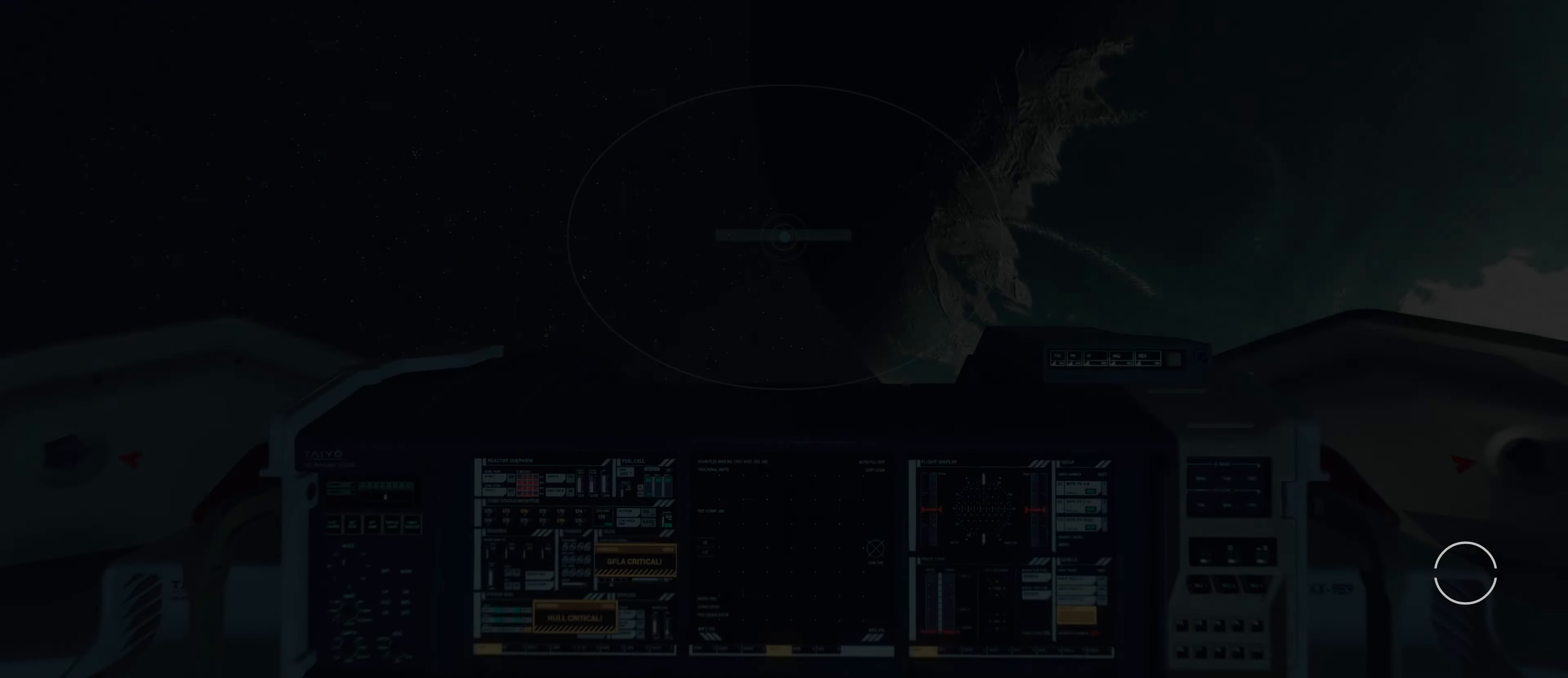
{"keys": [], "mouse": [], "events": []}
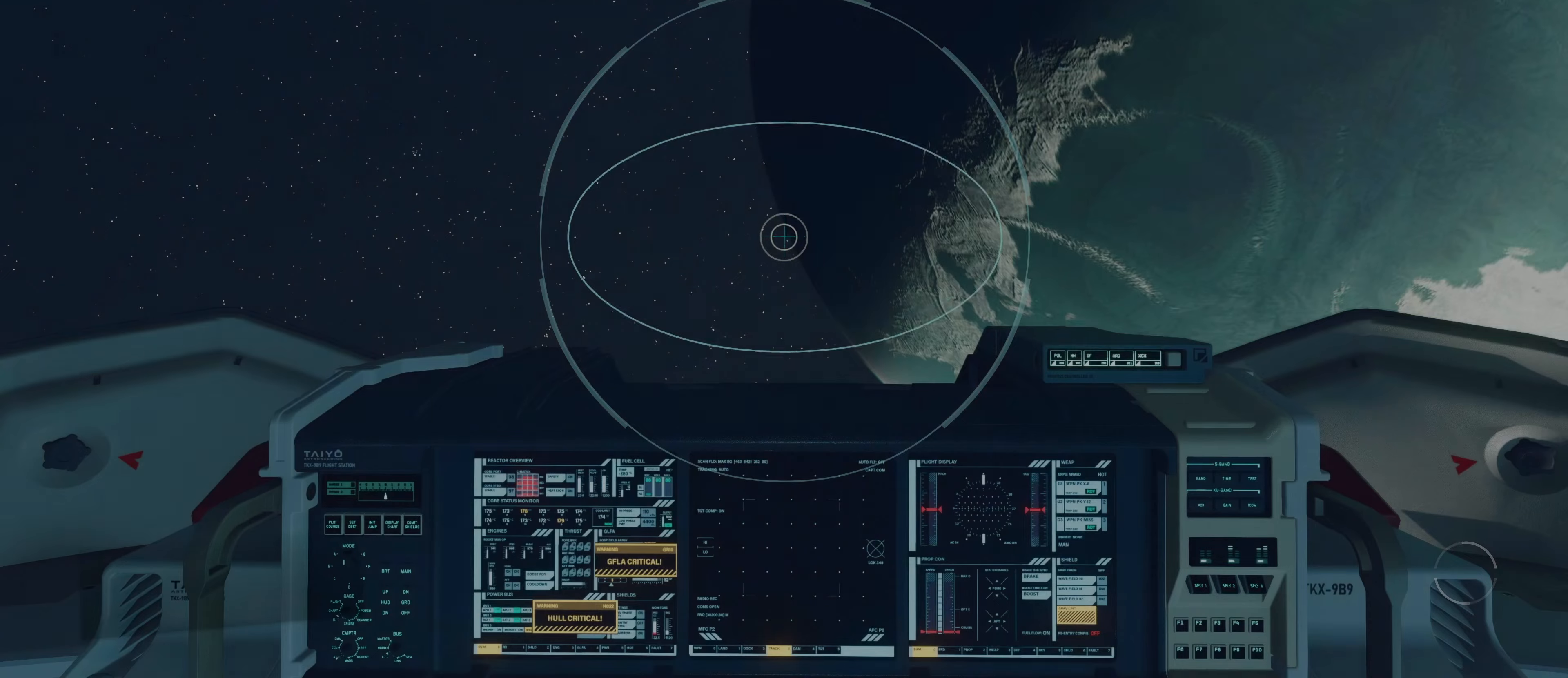
{"keys": [], "mouse": [], "events": []}
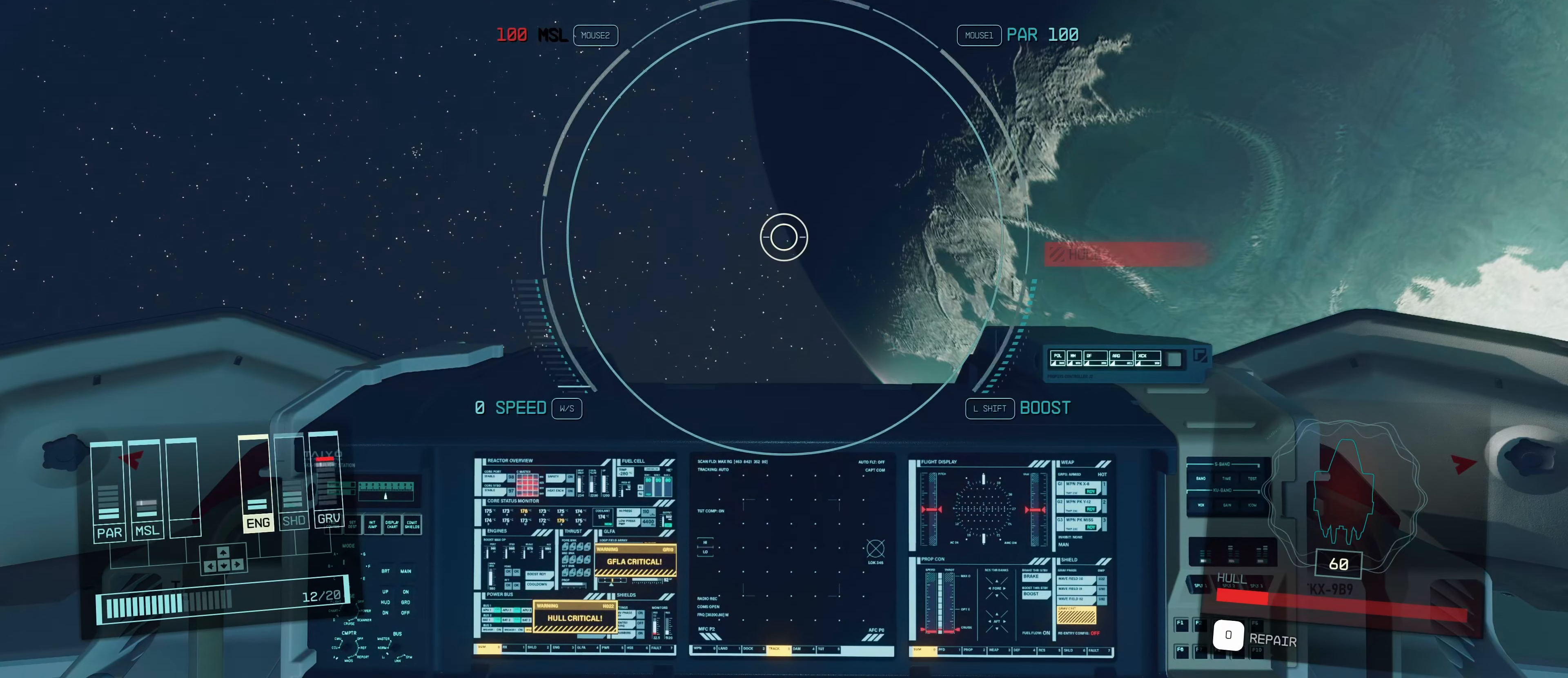
{"keys": [], "mouse": [], "events": []}
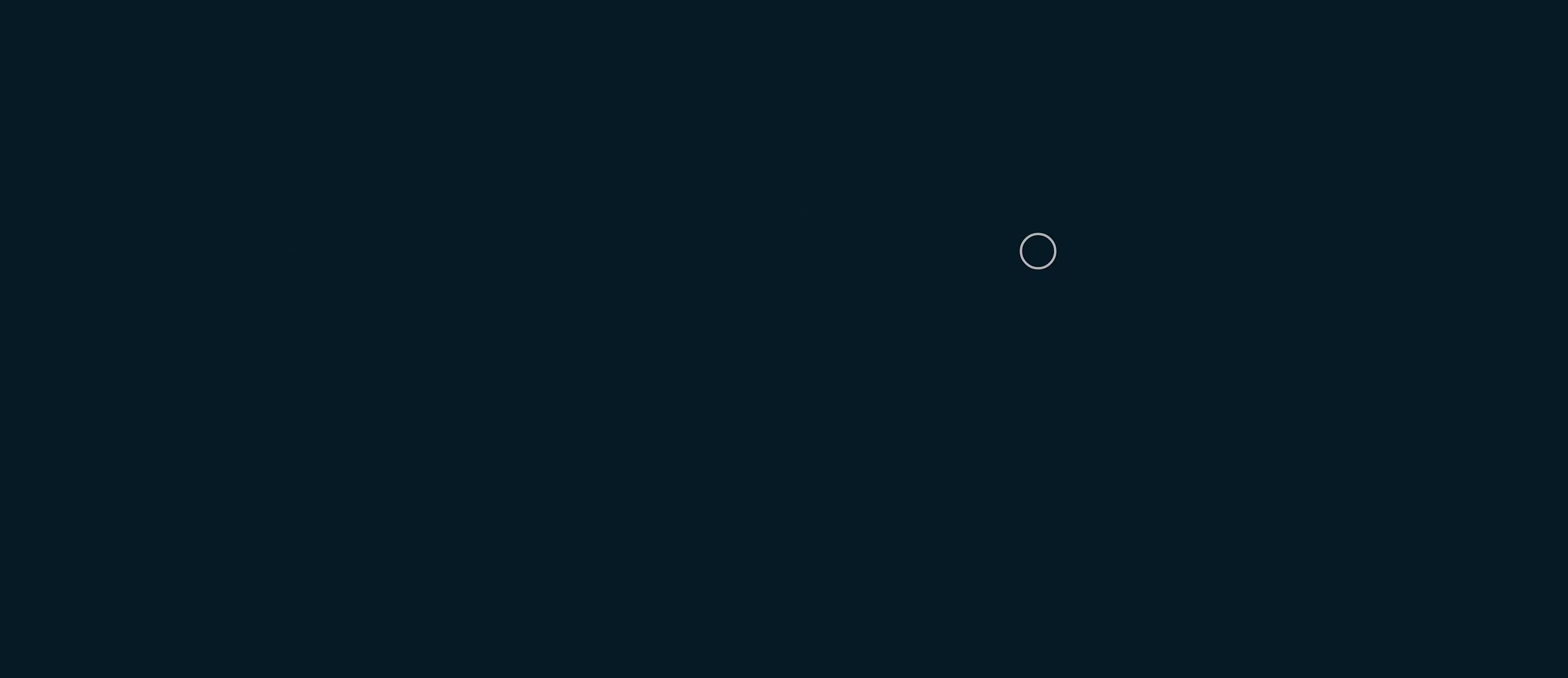
{"keys": [], "mouse": [], "events": []}
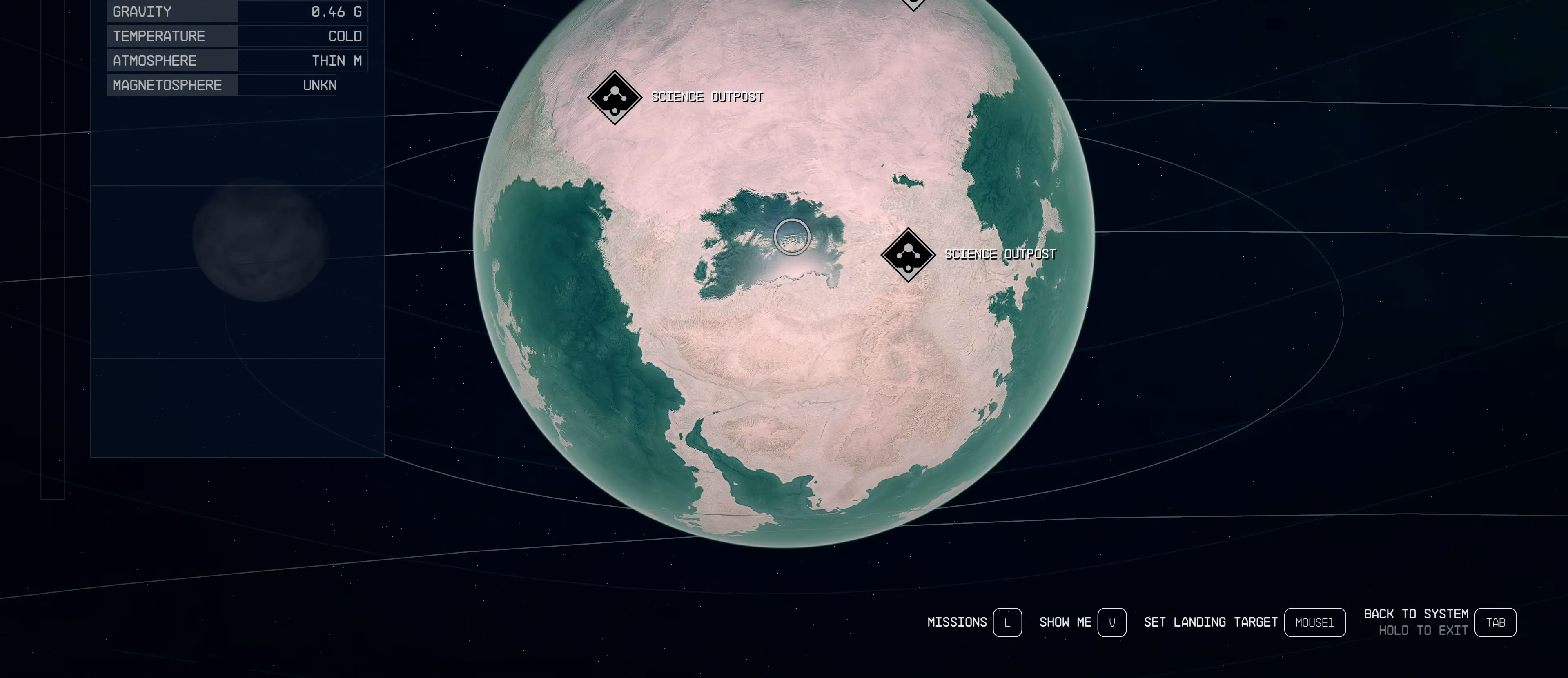
{"keys": [], "mouse": [], "events": []}
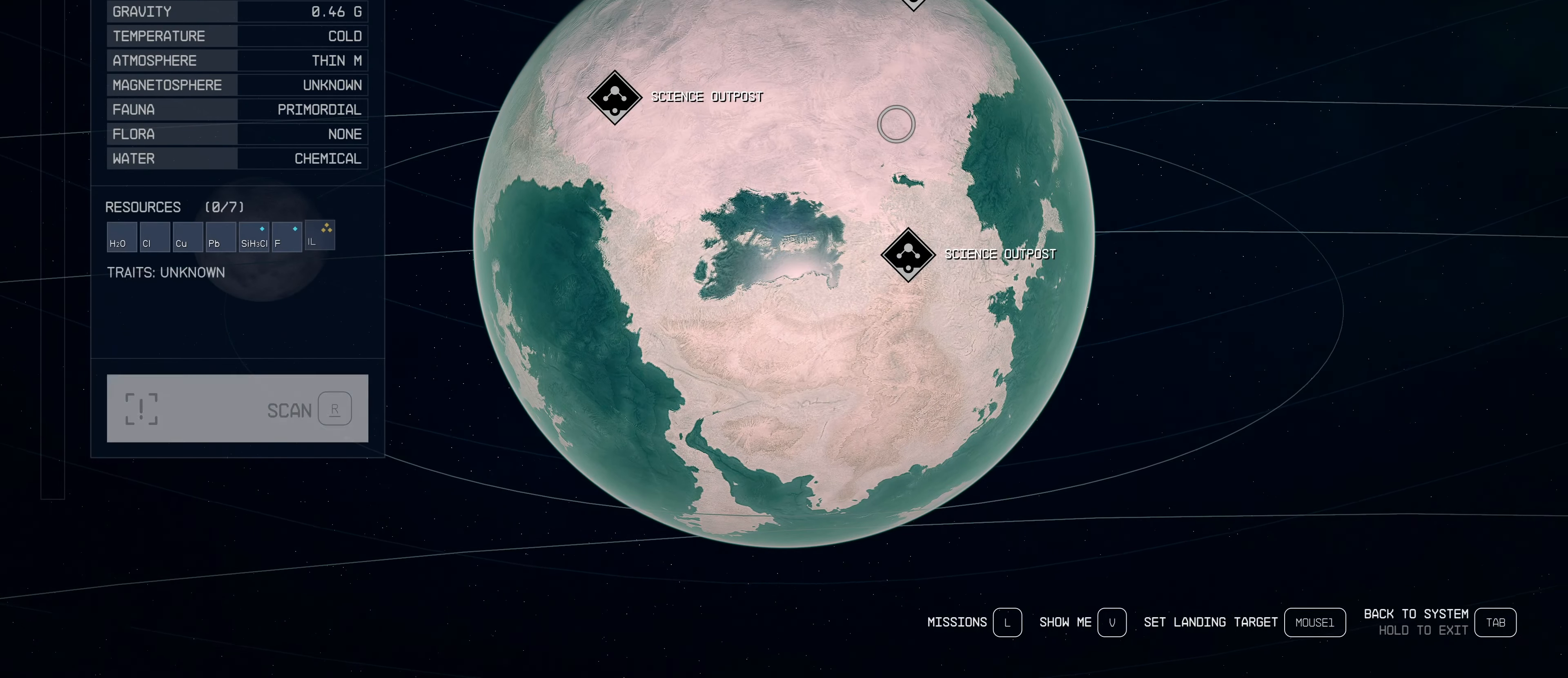
{"keys": [], "mouse": ["left"], "events": [[50, "mouse_left", "down"]]}
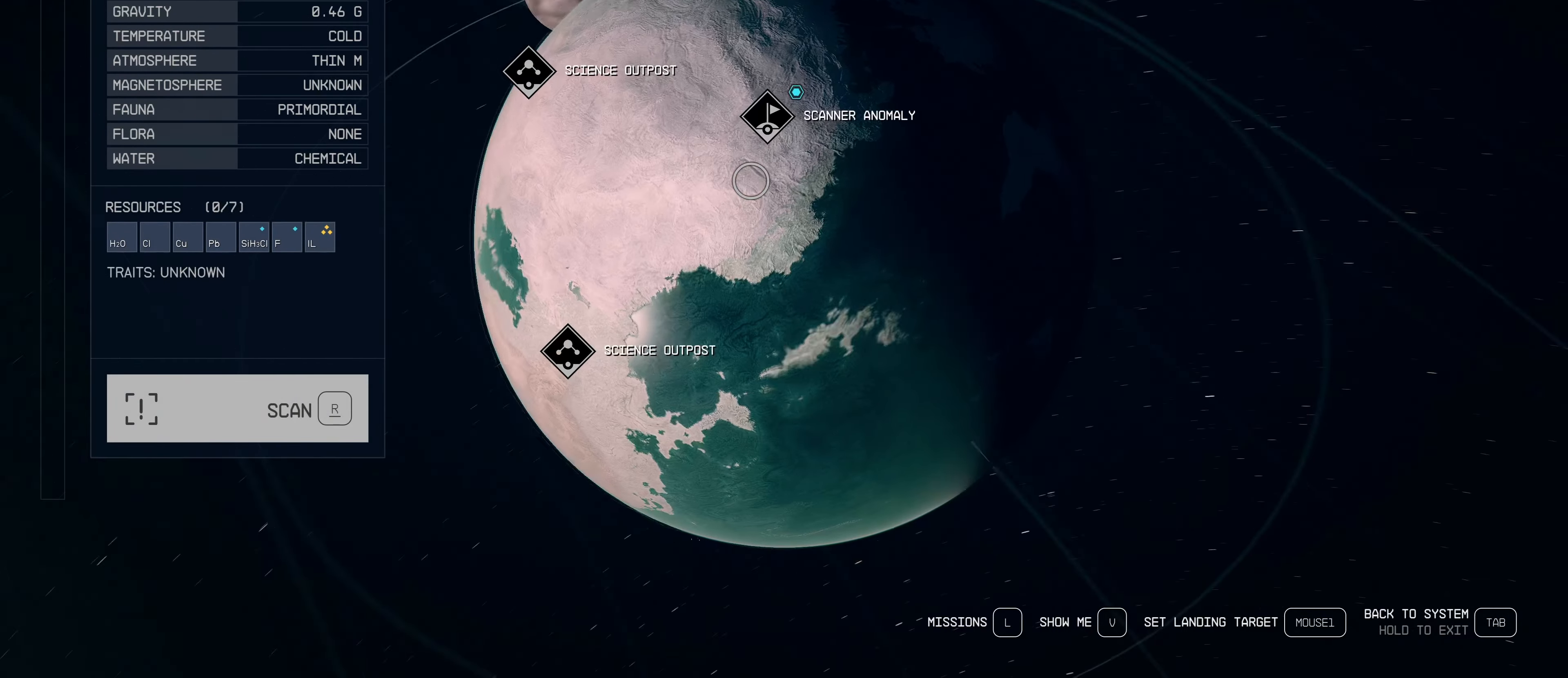
{"keys": [], "mouse": [], "events": [[17, "mouse_left", "up"]]}
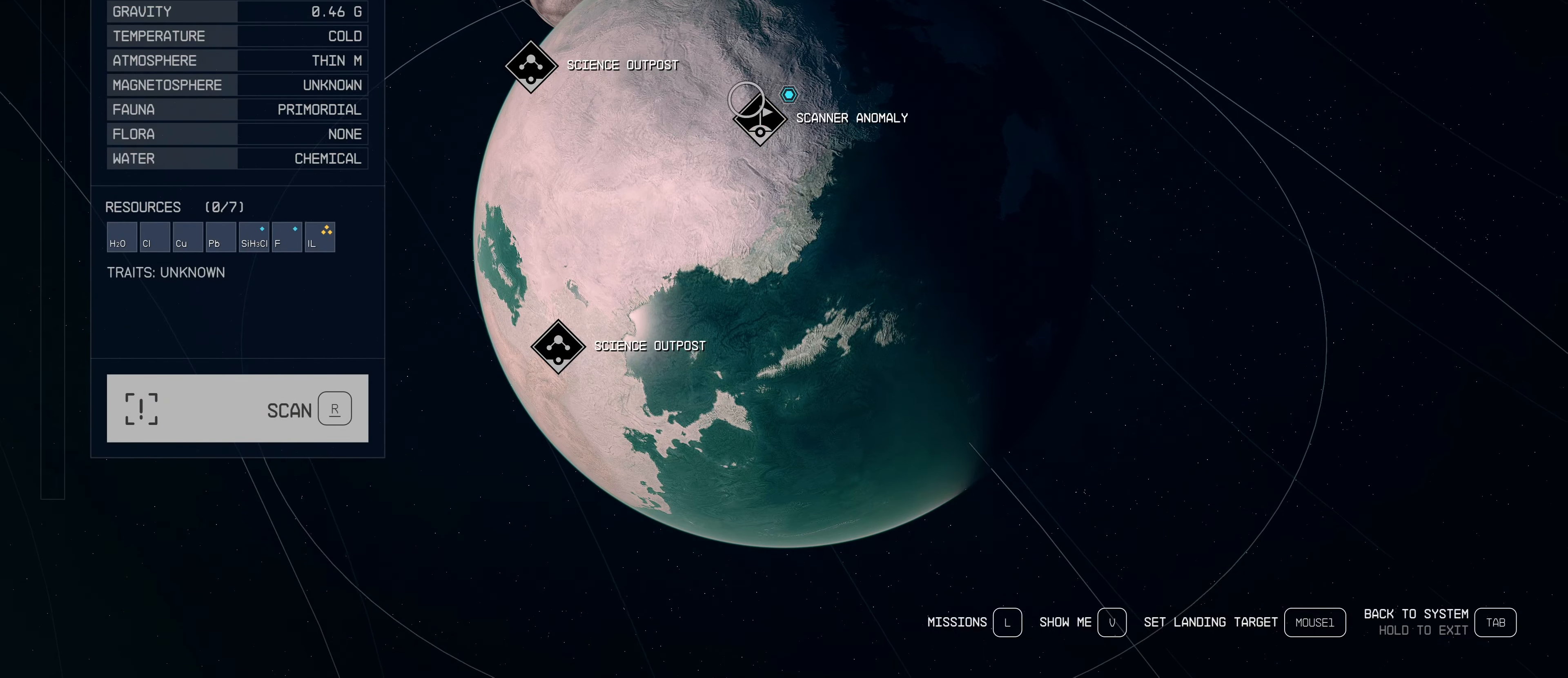
{"keys": [], "mouse": [], "events": []}
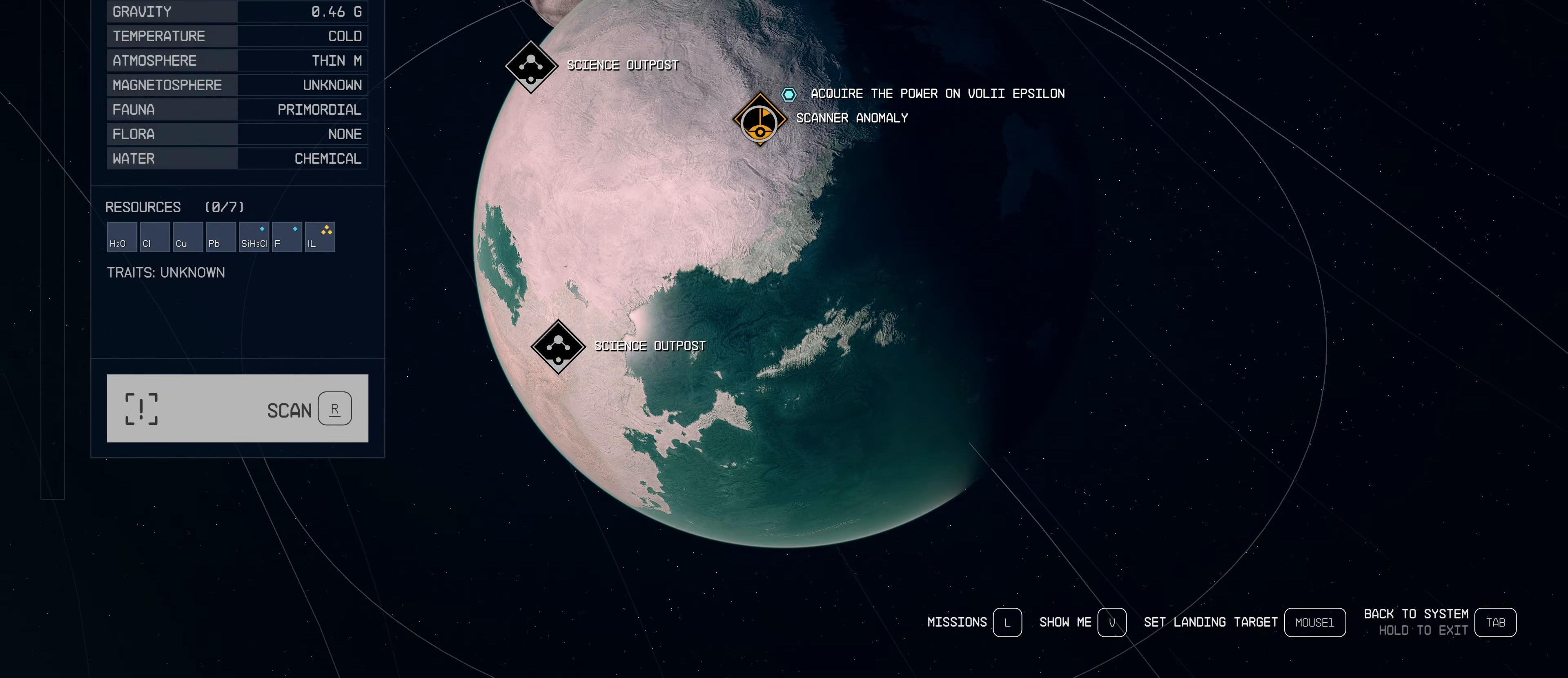
{"keys": [], "mouse": [], "events": []}
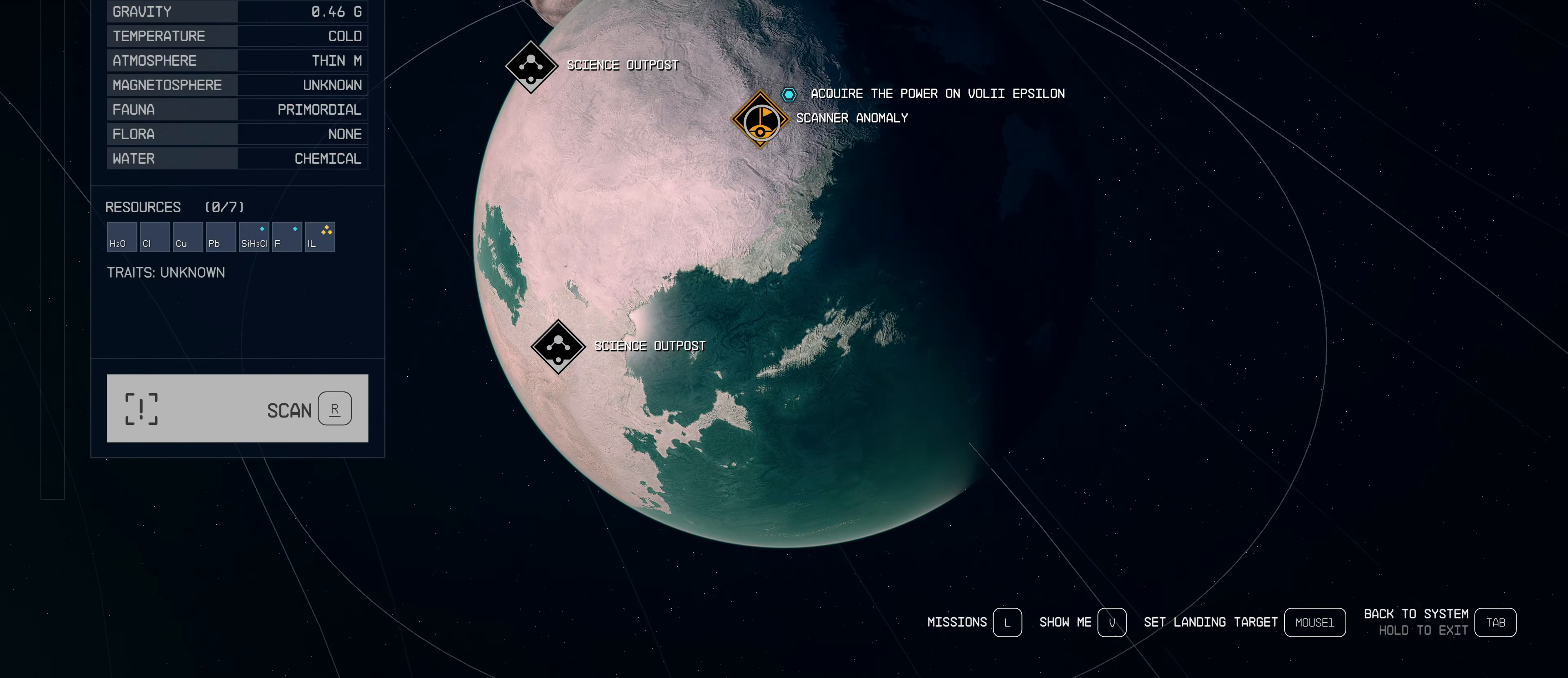
{"keys": [], "mouse": [], "events": []}
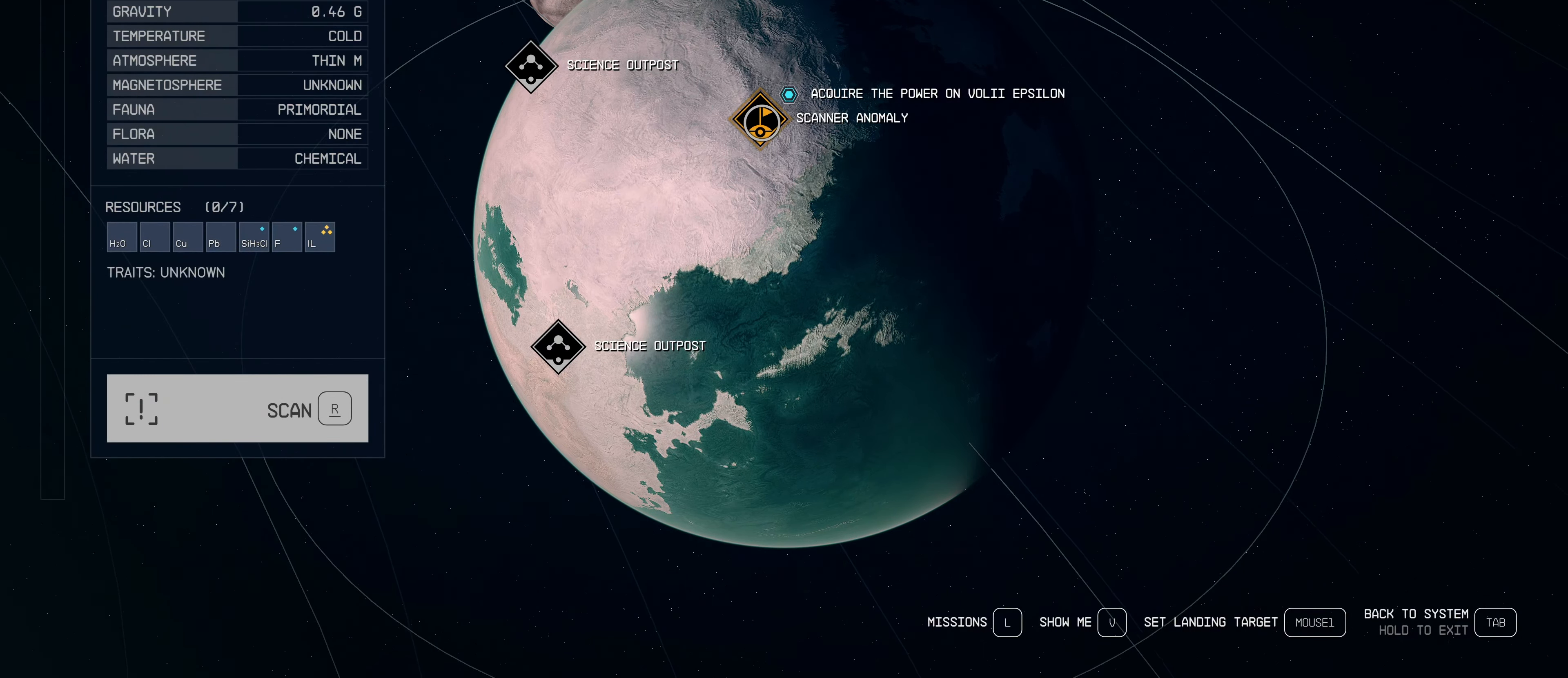
{"keys": [], "mouse": [], "events": [[84, "mouse_left", "down"], [234, "mouse_left", "up"]]}
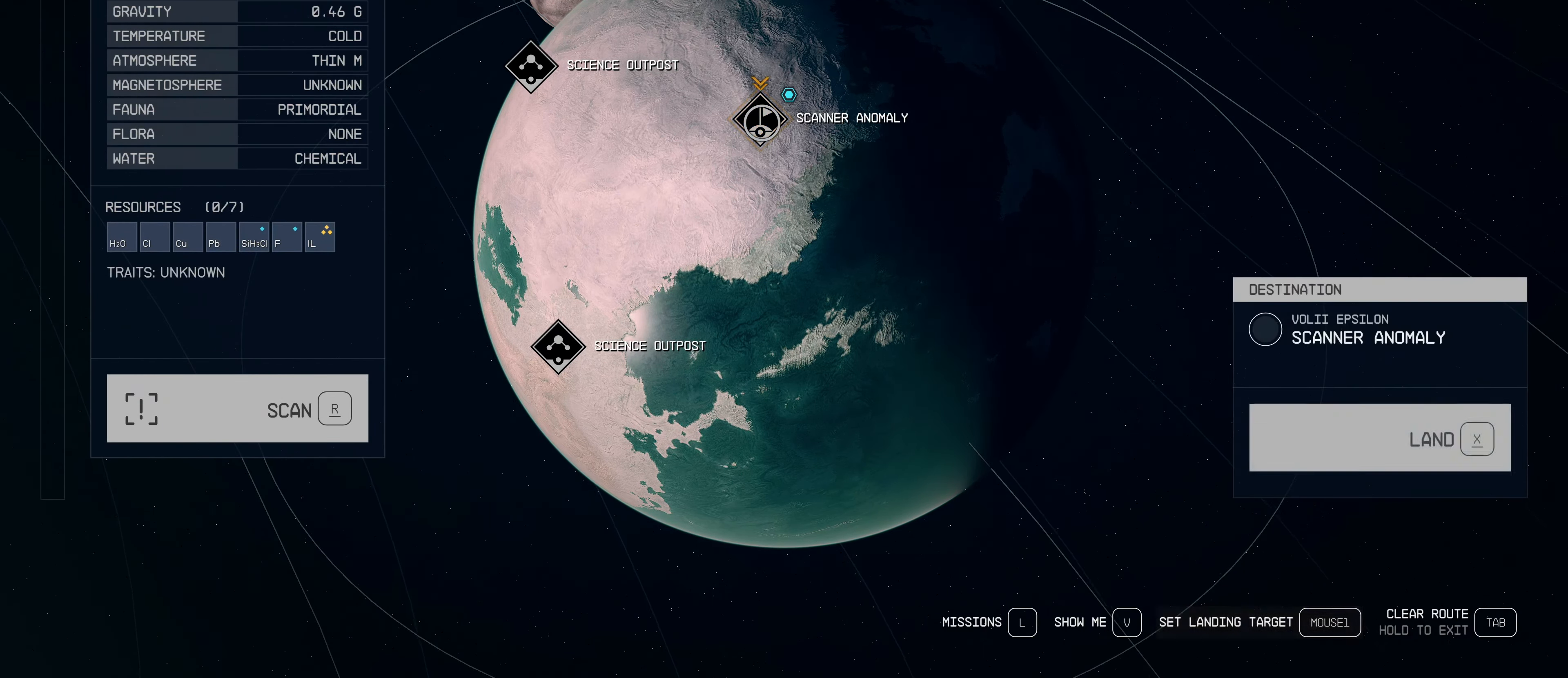
{"keys": [], "mouse": [], "events": []}
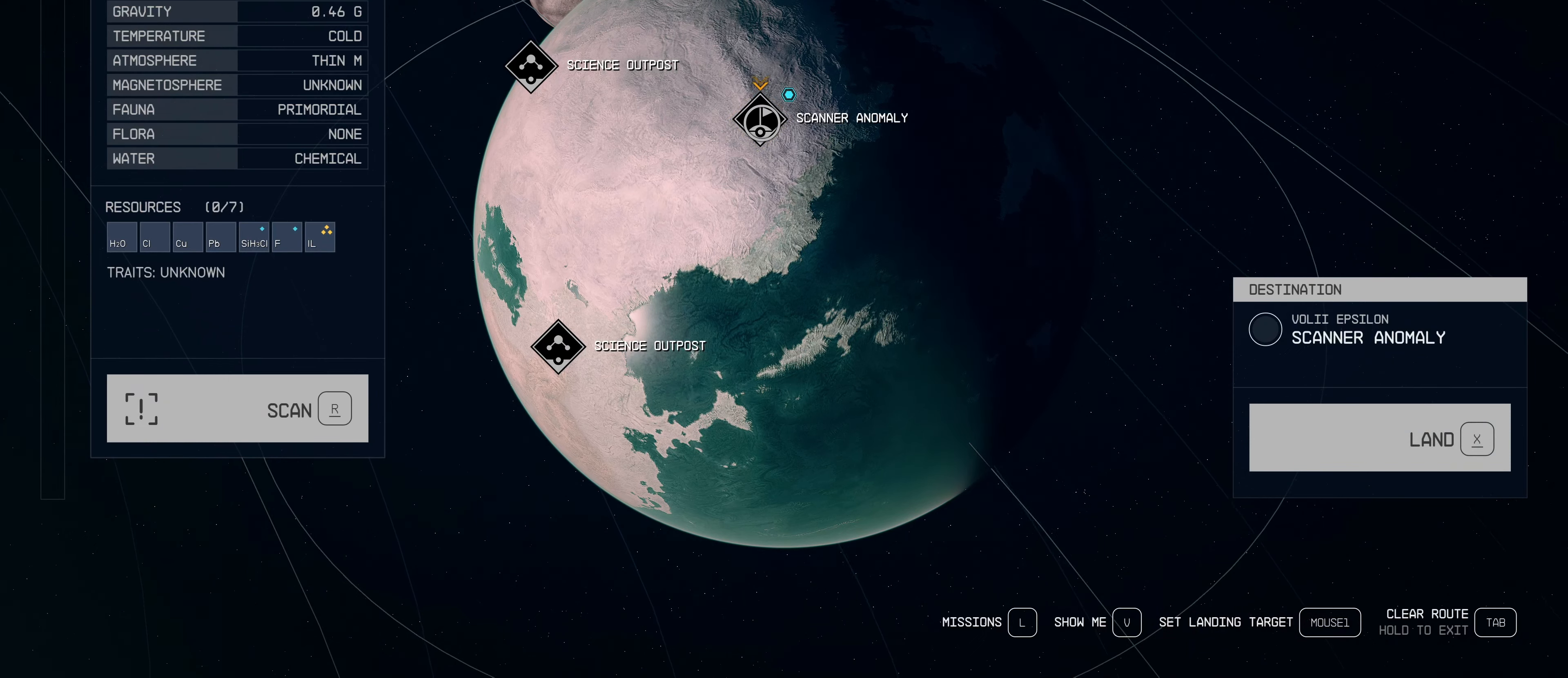
{"keys": ["x"], "mouse": [], "events": [[66, "x", "down"]]}
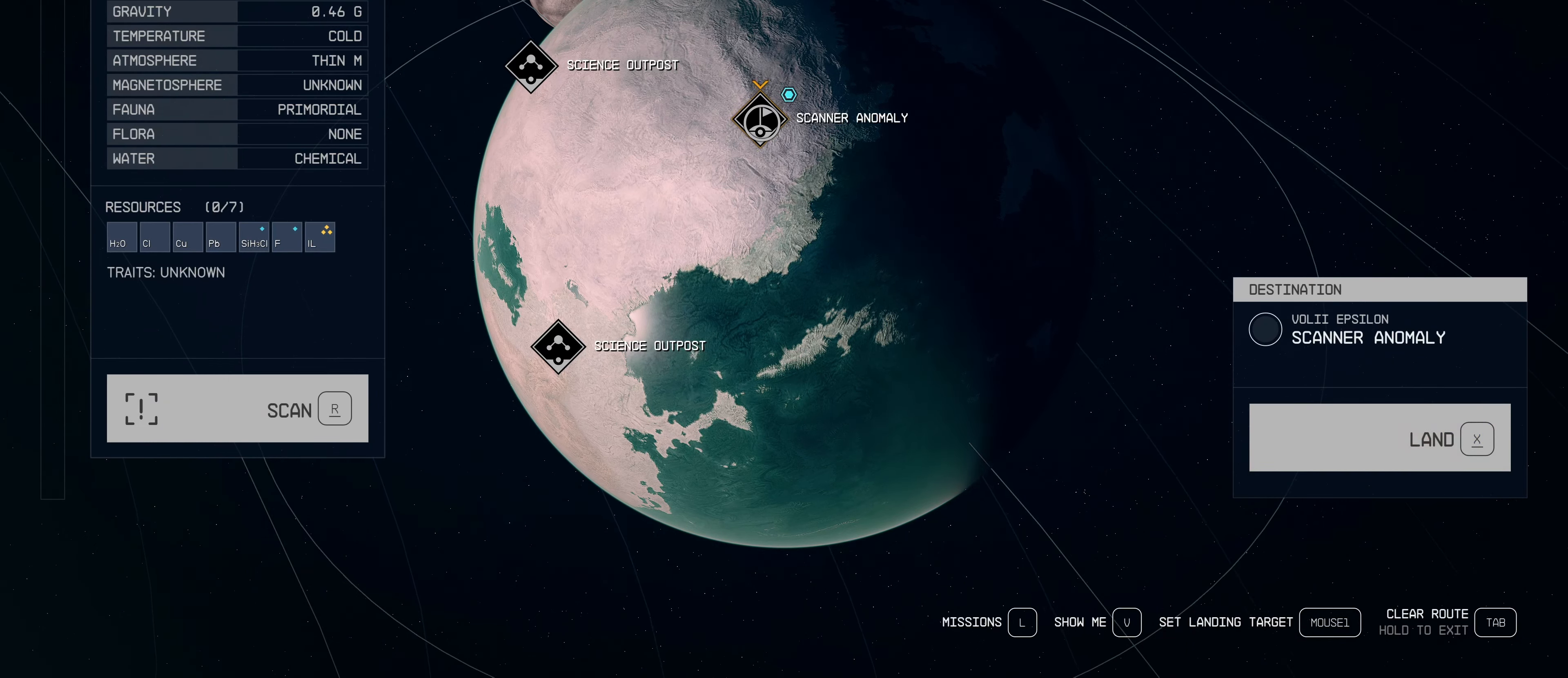
{"keys": [], "mouse": [], "events": [[316, "x", "up"]]}